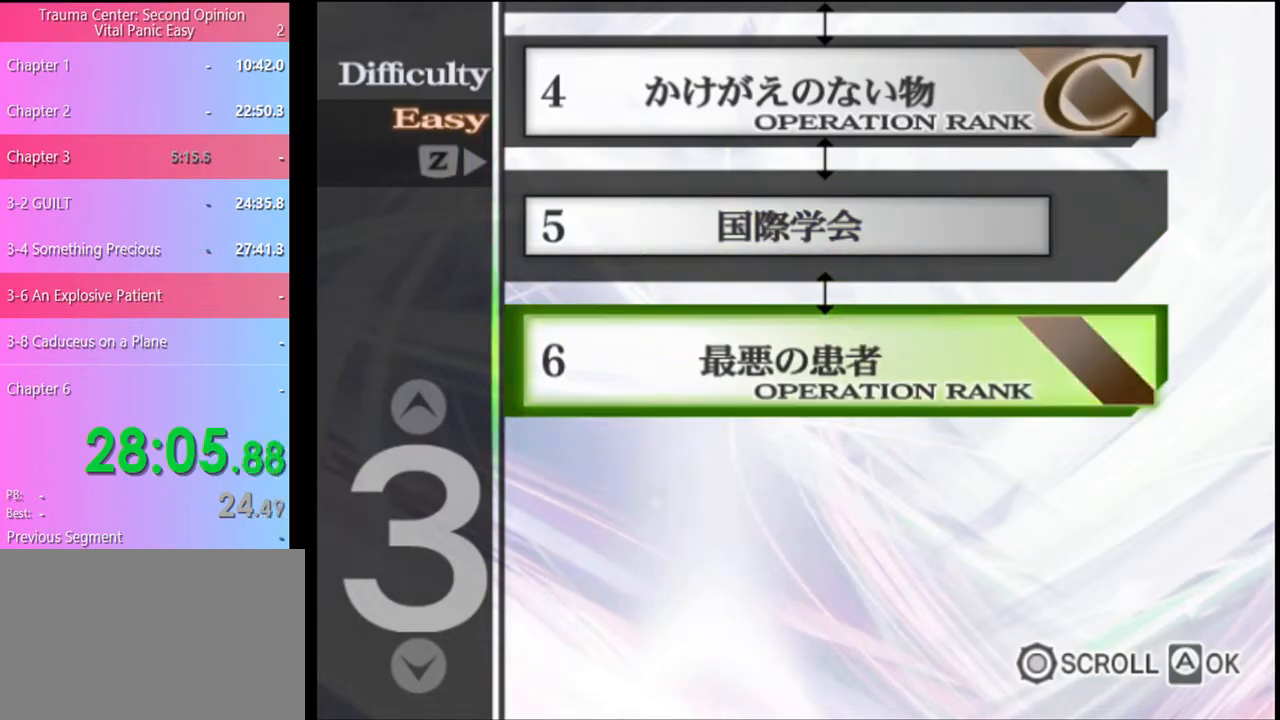
Gameplay with keyboard and mouse; each line is a JSON object with the keys and mouse buttons held at the frame after it. "events" lists presses ("down") and releases ("up") of "a", "alt", "c", "d", "e", "f", "q", "r", "s", "shift", "space", "v", "w", "mouse_left", "mouse_wheel", "mouse_right", "mouse_mb4" and "mouse_mb5" between this image and that frame as [ms after this image, input, new state], when the widget could be followed in between. "mouse_left", "mouse_wheel", "mouse_right", "mouse_mb4", "mouse_mb5" = the "left", "wheel", "right", "mb4", "mb5" buttons of the "mouse" list. No other keys are recorded. "wheel" means that the mouse wheel is clicked or scrolled. Mouse movement is not recorded.
{"keys": [], "mouse": [], "events": [[67, "mouse_left", "down"], [133, "mouse_left", "up"]]}
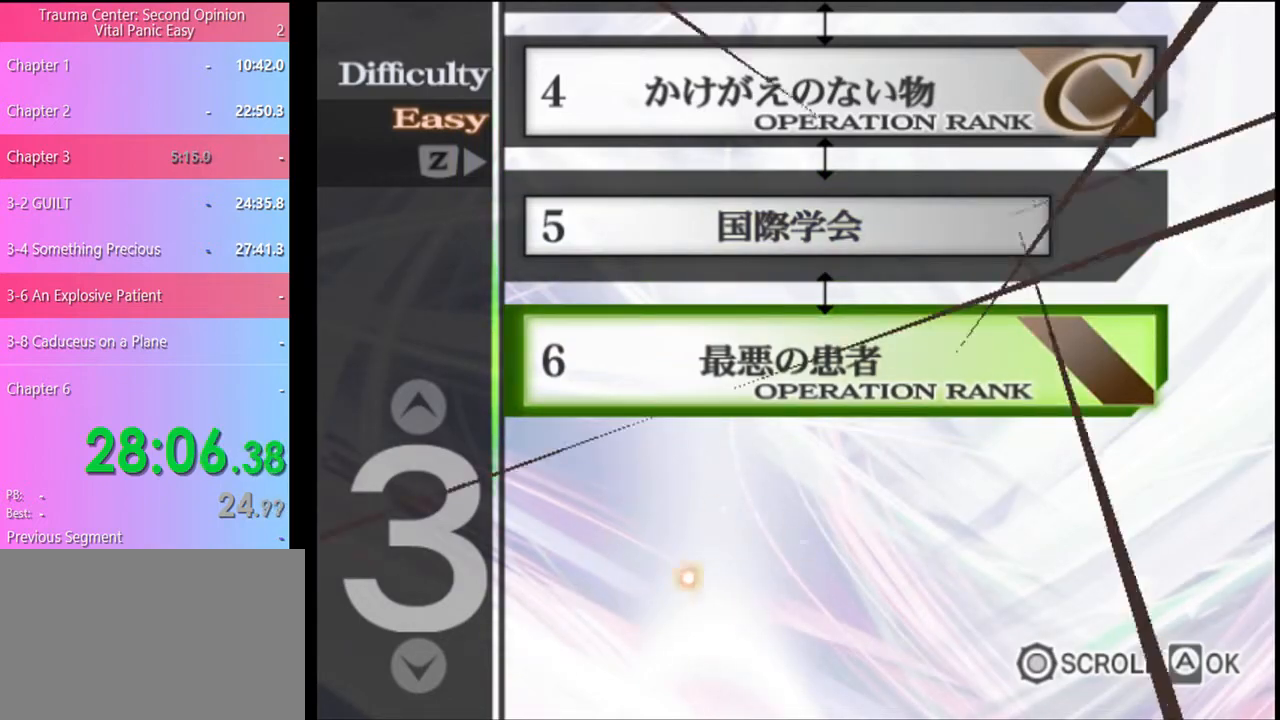
{"keys": [], "mouse": ["left"], "events": [[267, "mouse_left", "down"], [300, "mouse_left", "up"], [367, "mouse_left", "down"], [433, "mouse_left", "up"], [500, "mouse_left", "down"]]}
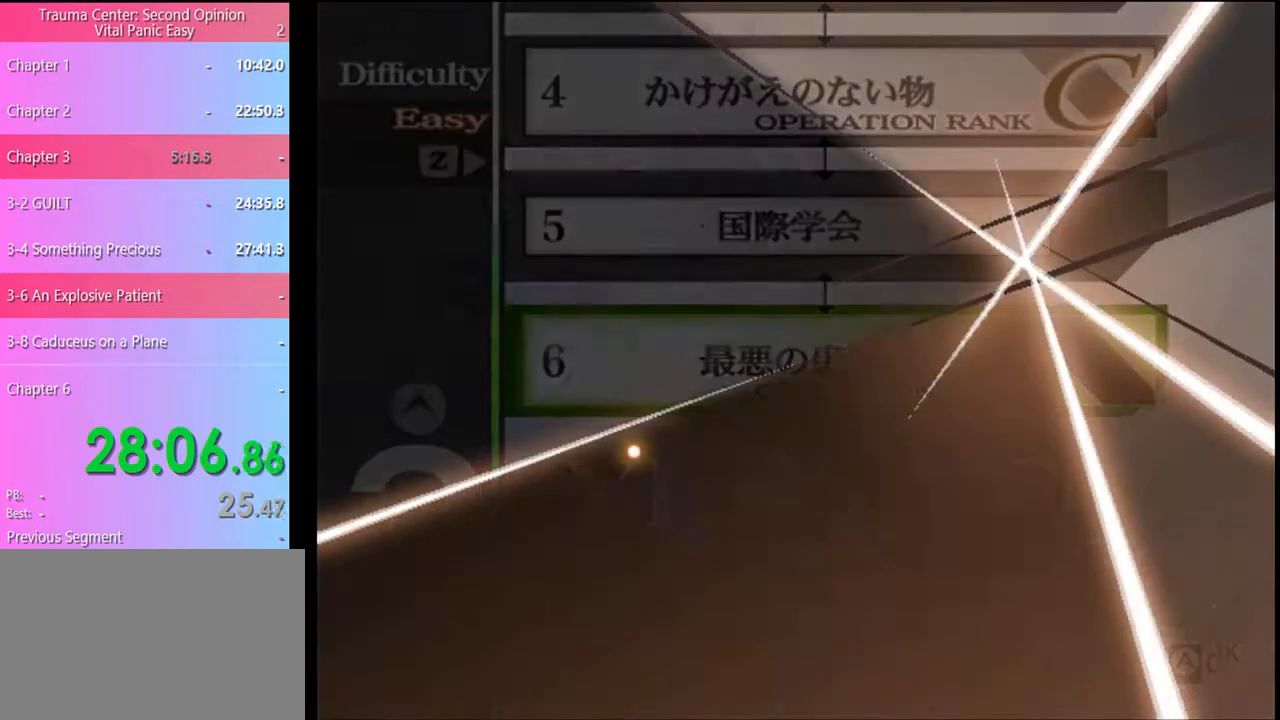
{"keys": [], "mouse": [], "events": [[67, "mouse_left", "up"], [133, "mouse_left", "down"], [200, "mouse_left", "up"], [267, "mouse_left", "down"], [333, "mouse_left", "up"], [367, "mouse_left", "down"], [467, "mouse_left", "up"]]}
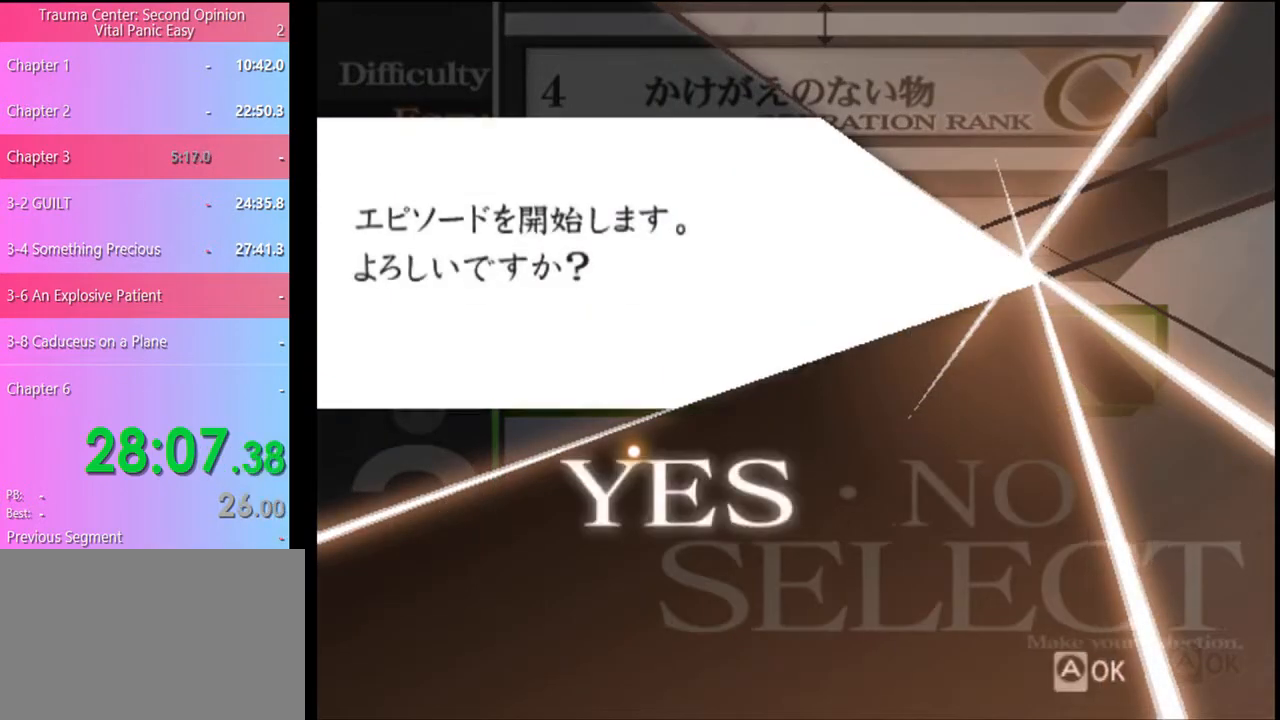
{"keys": [], "mouse": [], "events": [[33, "mouse_left", "down"], [67, "mouse_left", "up"], [167, "mouse_left", "down"], [200, "mouse_left", "up"], [267, "mouse_left", "down"], [367, "mouse_left", "up"], [400, "mouse_left", "down"], [500, "mouse_left", "up"]]}
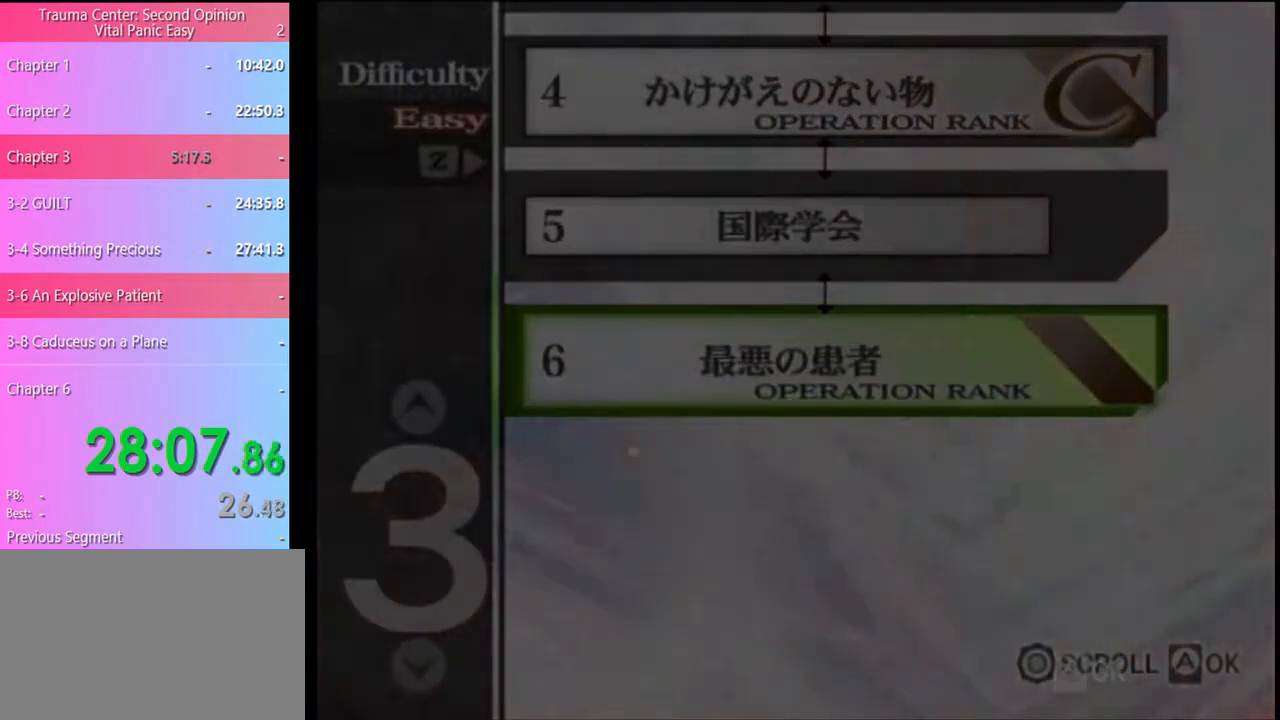
{"keys": [], "mouse": ["left"], "events": [[67, "mouse_left", "down"], [133, "mouse_left", "up"], [200, "mouse_left", "down"], [233, "mouse_left", "up"], [333, "mouse_left", "down"], [400, "mouse_left", "up"], [467, "mouse_left", "down"]]}
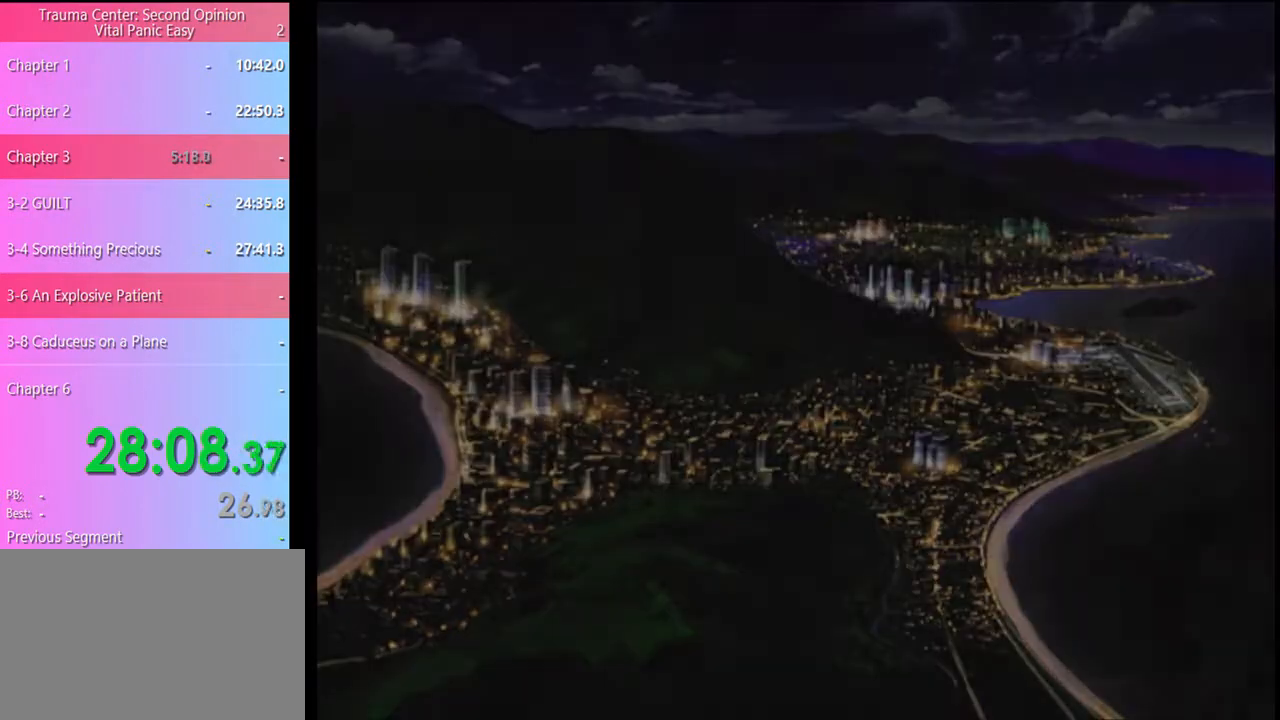
{"keys": [], "mouse": ["left"], "events": [[33, "mouse_left", "up"], [100, "mouse_left", "down"], [167, "mouse_left", "up"], [233, "mouse_left", "down"], [333, "mouse_left", "up"], [367, "mouse_left", "down"], [467, "mouse_left", "up"], [500, "mouse_left", "down"]]}
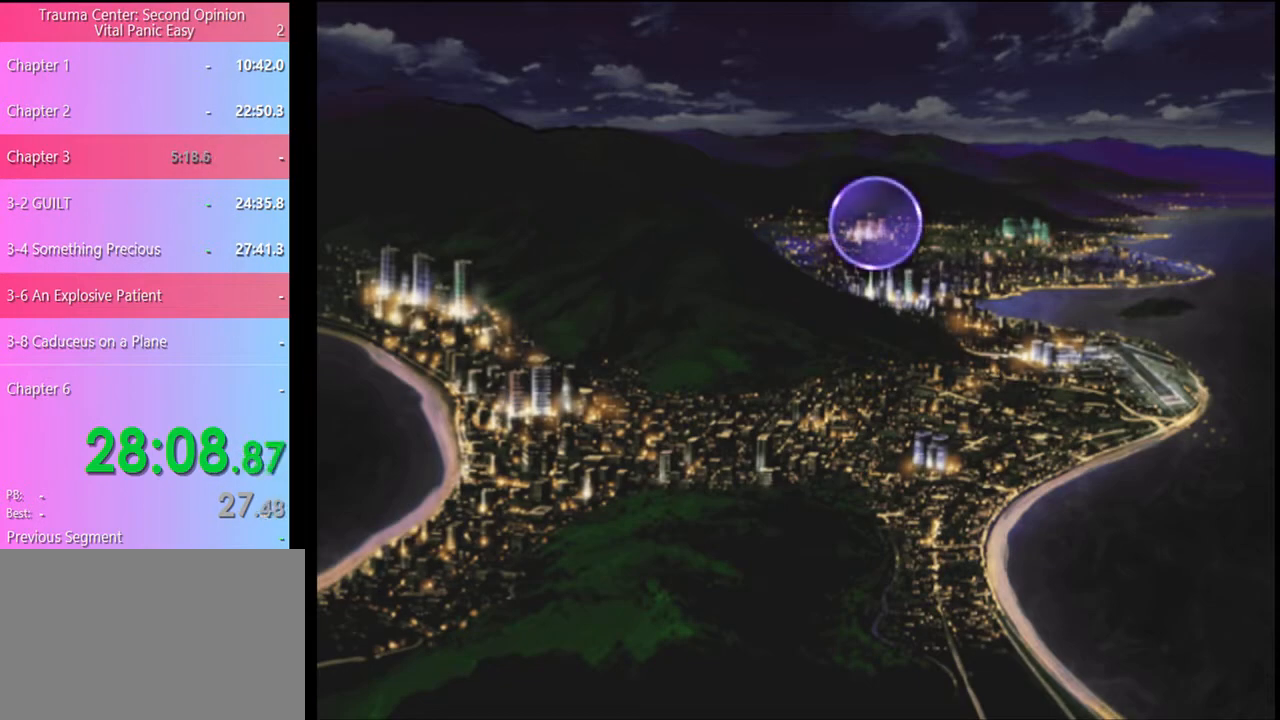
{"keys": [], "mouse": [], "events": [[100, "mouse_left", "up"], [167, "mouse_left", "down"], [233, "mouse_left", "up"], [300, "mouse_left", "down"], [367, "mouse_left", "up"], [433, "mouse_left", "down"], [500, "mouse_left", "up"]]}
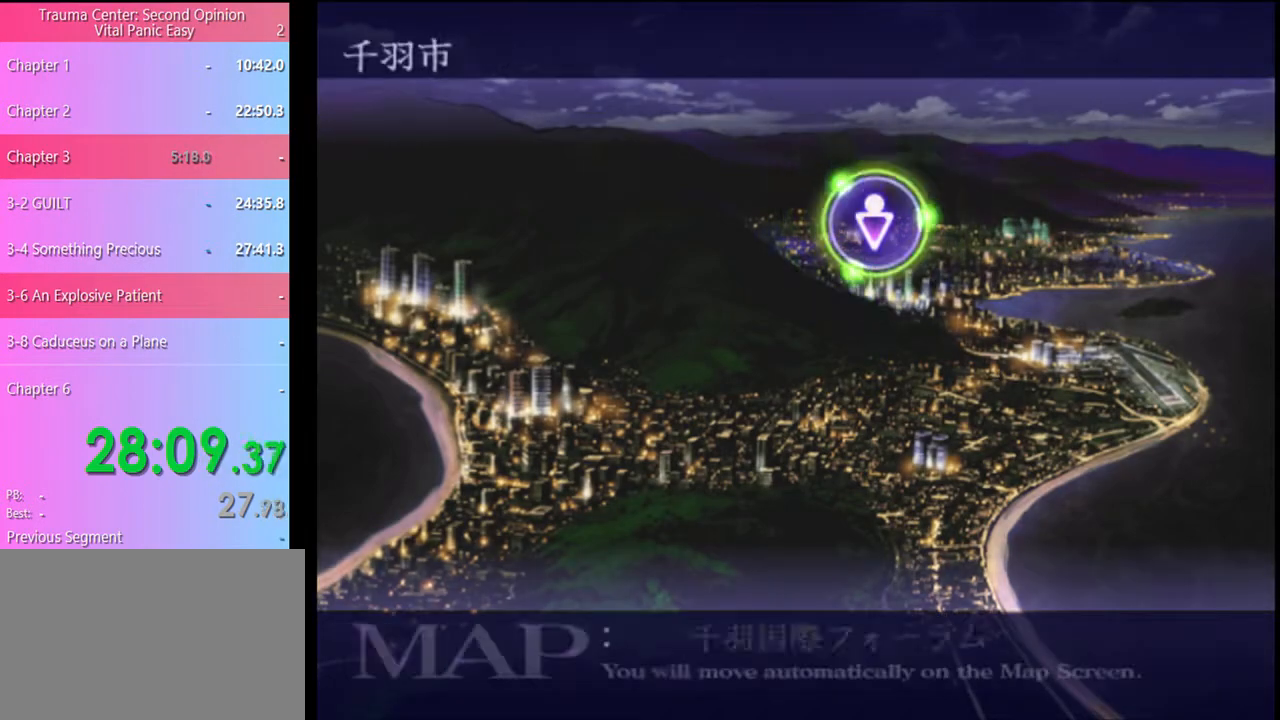
{"keys": [], "mouse": ["left"], "events": [[67, "mouse_left", "down"], [133, "mouse_left", "up"], [233, "mouse_left", "down"], [300, "mouse_left", "up"], [367, "mouse_left", "down"], [433, "mouse_left", "up"], [500, "mouse_left", "down"]]}
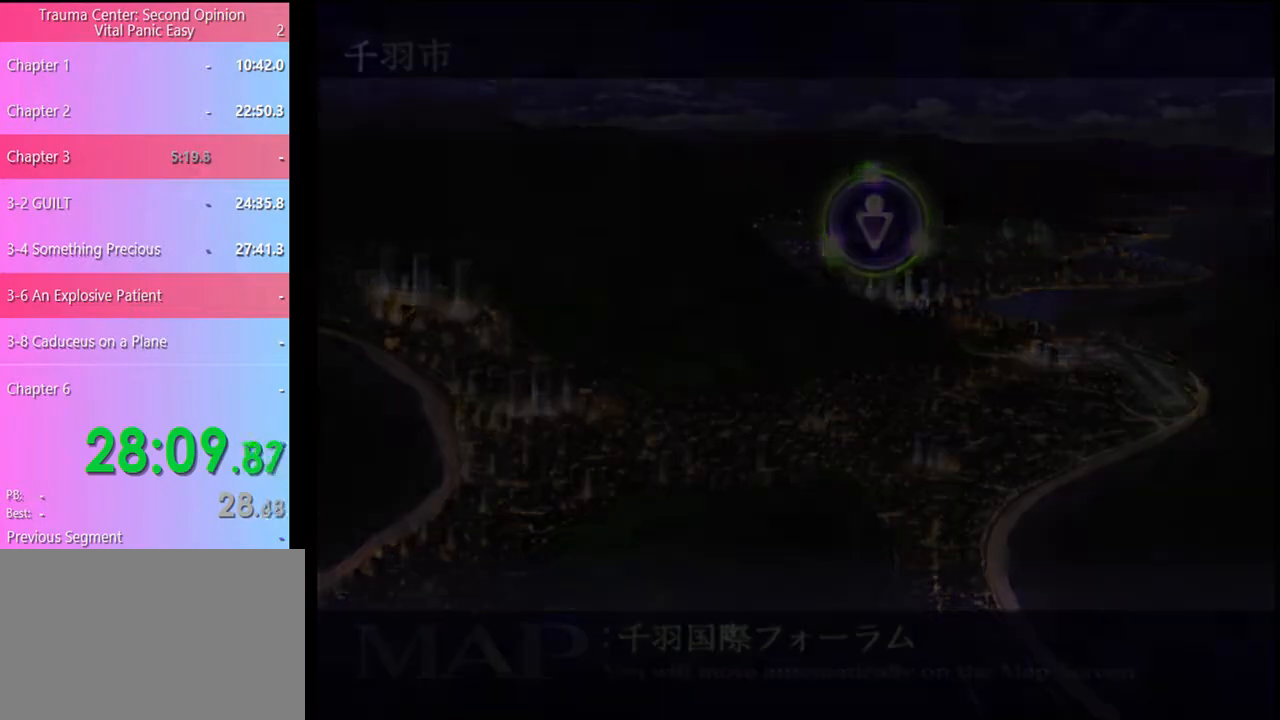
{"keys": [], "mouse": ["left"], "events": [[100, "mouse_left", "up"], [167, "mouse_left", "down"], [233, "mouse_left", "up"], [300, "mouse_left", "down"], [400, "mouse_left", "up"], [467, "mouse_left", "down"]]}
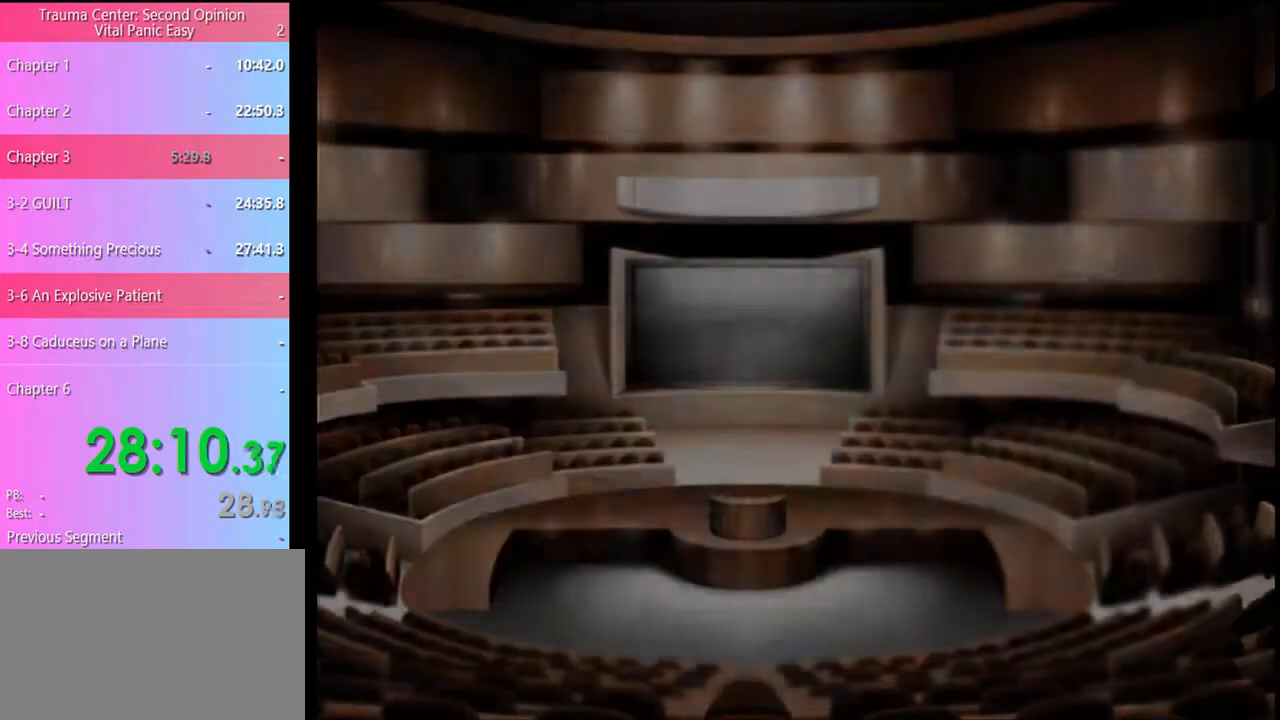
{"keys": [], "mouse": [], "events": [[33, "mouse_left", "up"], [100, "mouse_left", "down"], [167, "mouse_left", "up"], [233, "mouse_left", "down"], [333, "mouse_left", "up"], [400, "mouse_left", "down"], [467, "mouse_left", "up"]]}
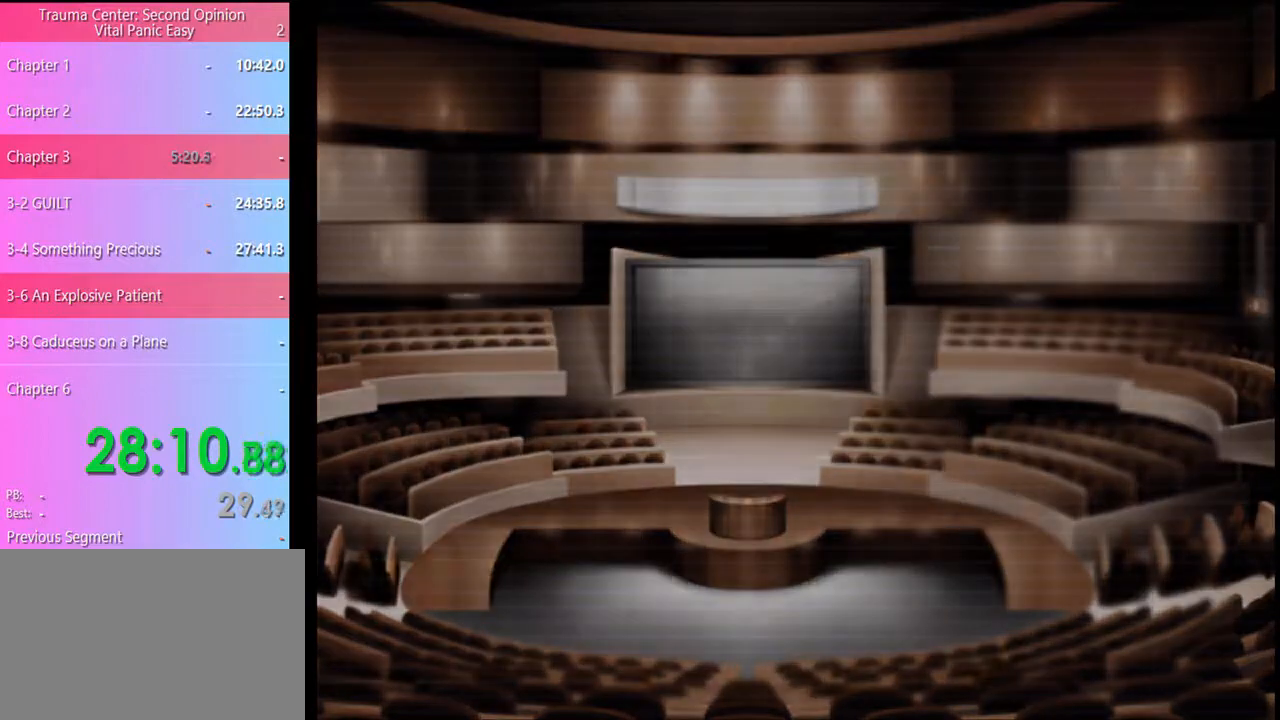
{"keys": [], "mouse": [], "events": [[33, "mouse_left", "down"], [133, "mouse_left", "up"], [167, "mouse_left", "down"], [233, "mouse_left", "up"], [333, "mouse_left", "down"], [400, "mouse_left", "up"], [467, "mouse_left", "down"], [500, "mouse_left", "up"]]}
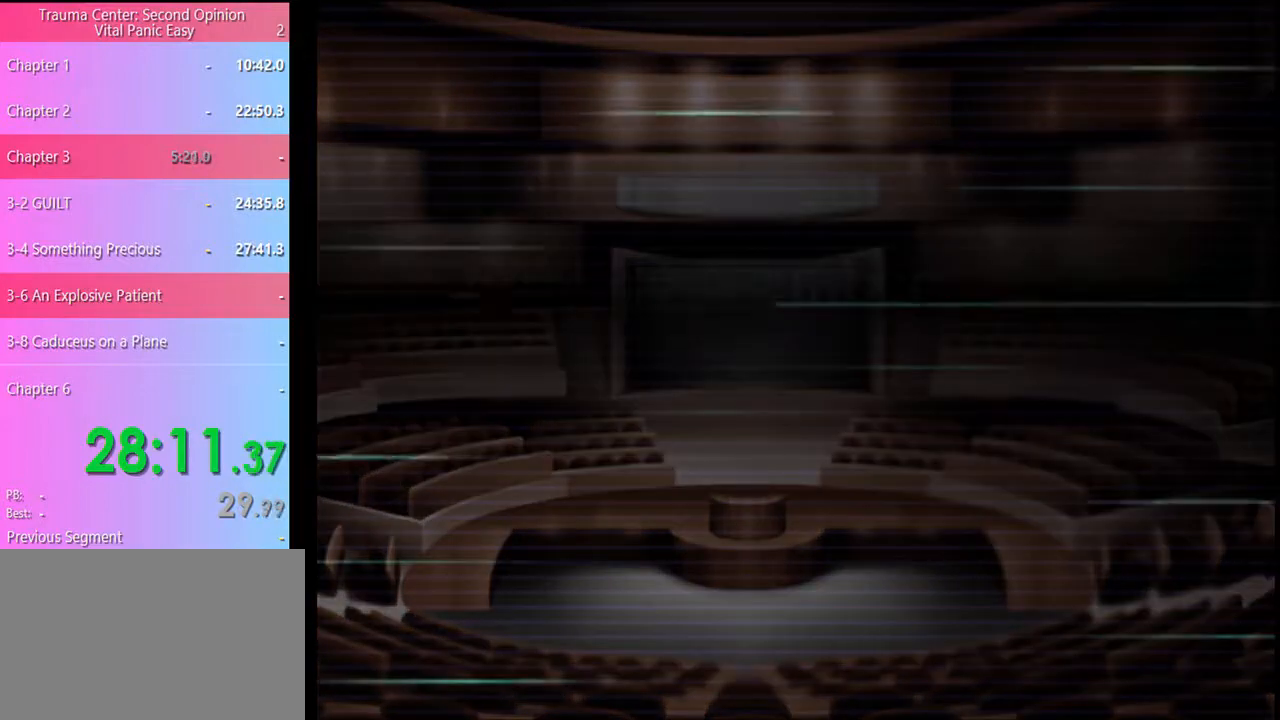
{"keys": [], "mouse": ["left"], "events": [[100, "mouse_left", "down"], [167, "mouse_left", "up"], [233, "mouse_left", "down"], [300, "mouse_left", "up"], [367, "mouse_left", "down"], [433, "mouse_left", "up"], [500, "mouse_left", "down"]]}
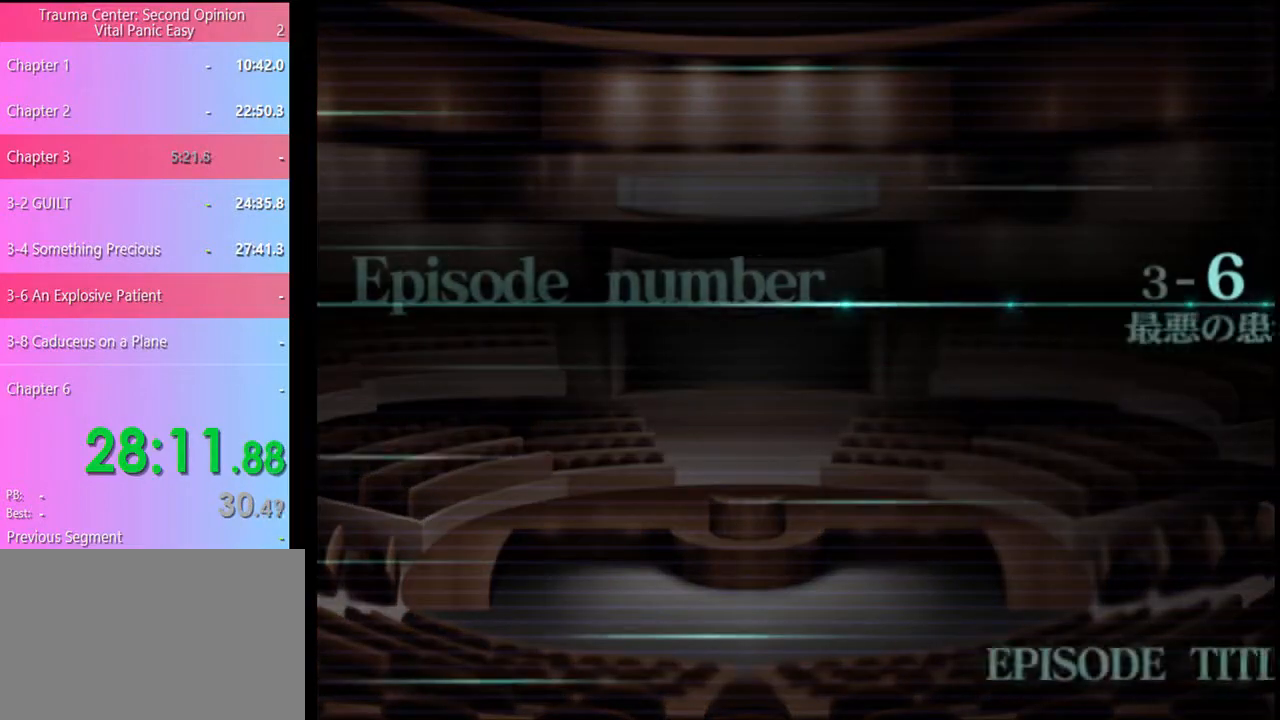
{"keys": [], "mouse": [], "events": [[67, "mouse_left", "up"], [167, "mouse_left", "down"], [233, "mouse_left", "up"], [267, "mouse_left", "down"], [367, "mouse_left", "up"], [433, "mouse_left", "down"], [500, "mouse_left", "up"]]}
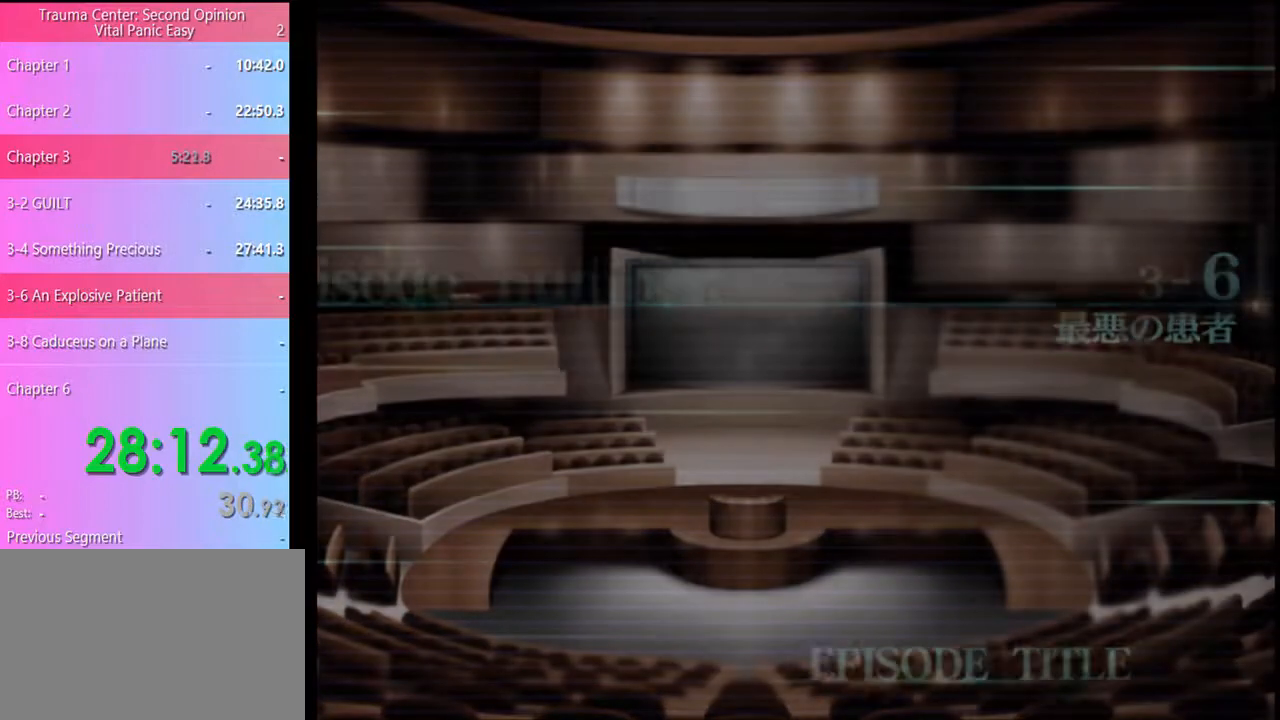
{"keys": ["q"], "mouse": [], "events": [[133, "mouse_left", "down"], [167, "mouse_left", "up"], [233, "q", "down"], [300, "q", "up"], [367, "q", "down"], [433, "q", "up"], [500, "q", "down"]]}
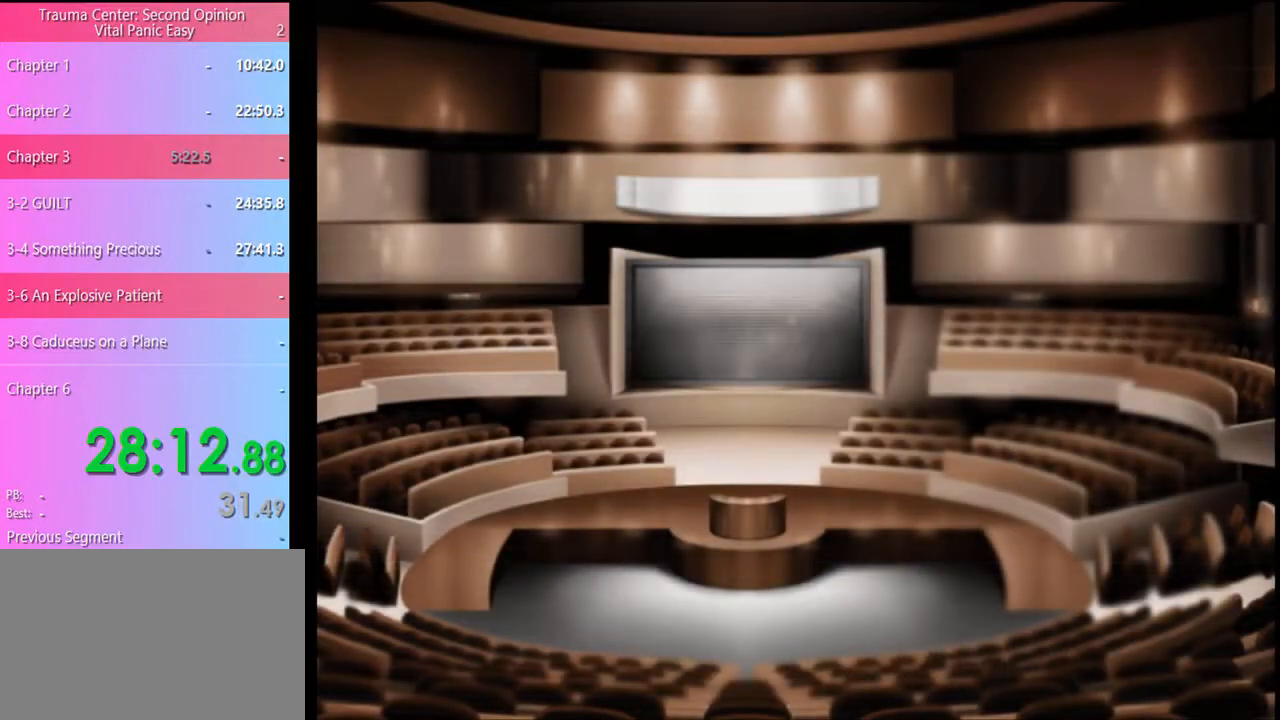
{"keys": [], "mouse": [], "events": [[33, "q", "up"], [133, "q", "down"], [167, "q", "up"], [267, "q", "down"], [300, "q", "up"], [367, "q", "down"], [433, "q", "up"]]}
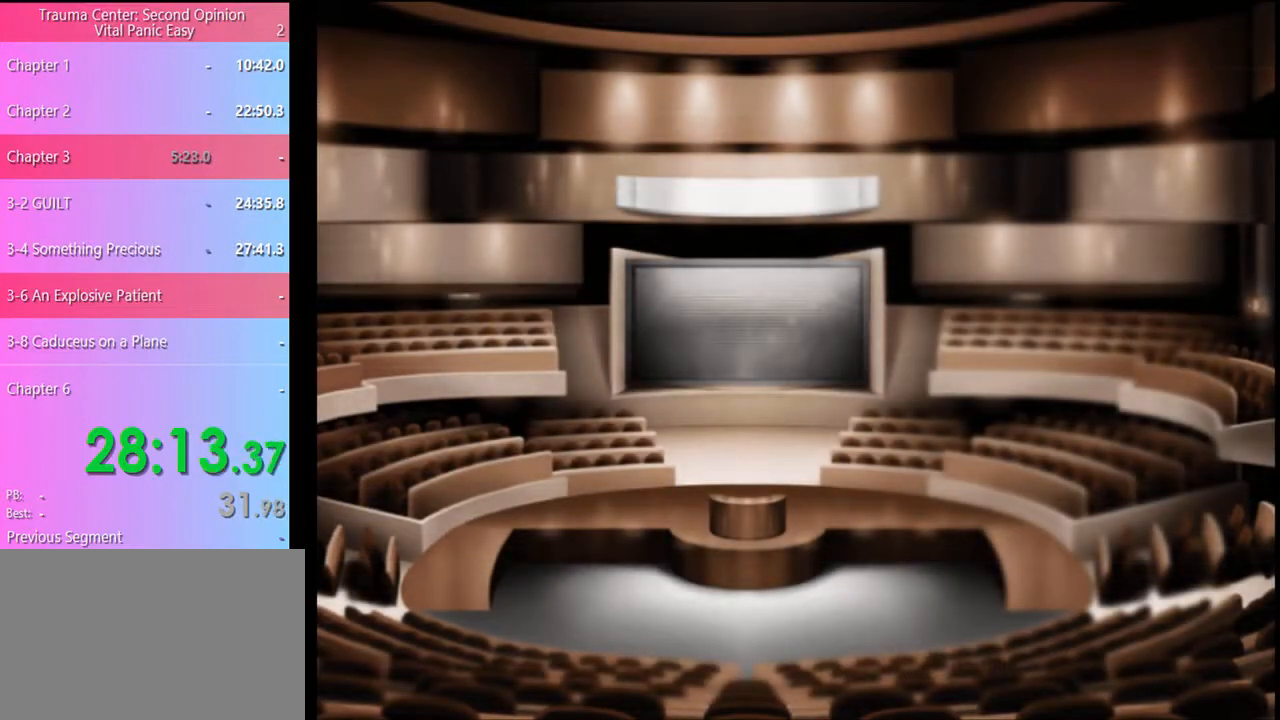
{"keys": ["q"], "mouse": [], "events": [[367, "q", "down"], [433, "q", "up"], [467, "q", "down"]]}
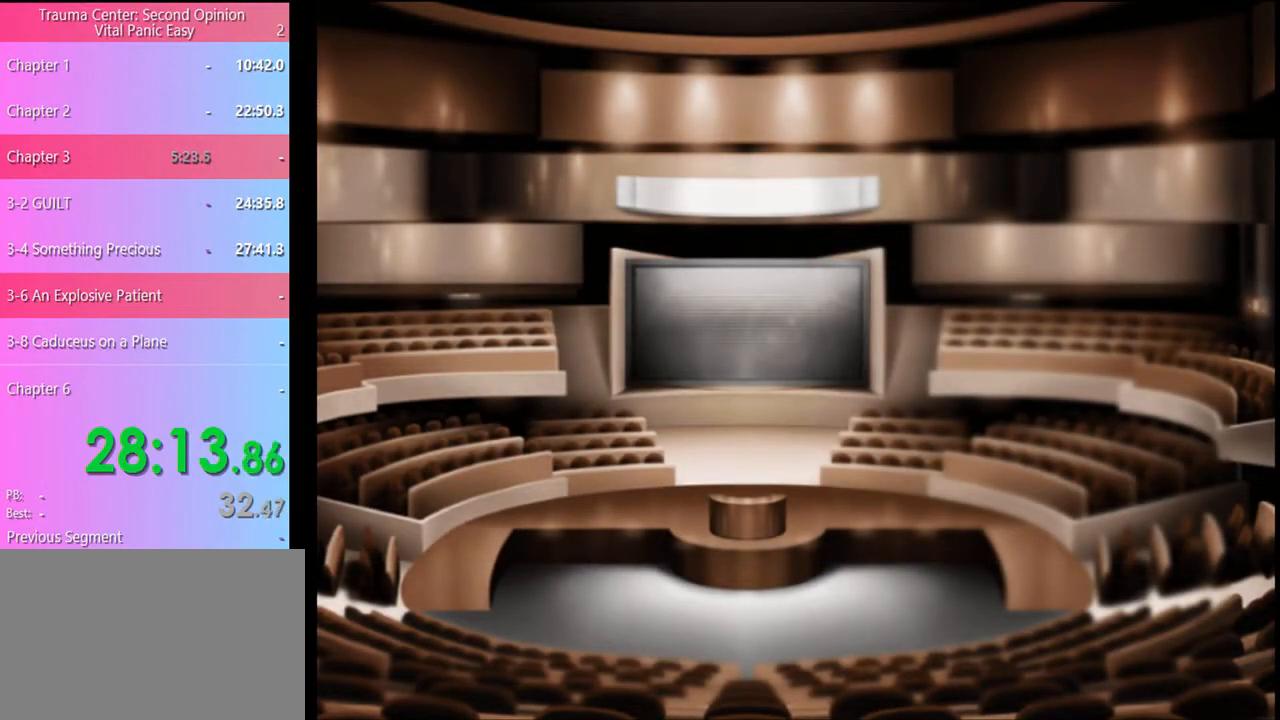
{"keys": [], "mouse": [], "events": [[33, "q", "up"], [133, "q", "down"], [200, "q", "up"], [367, "q", "down"], [467, "q", "up"]]}
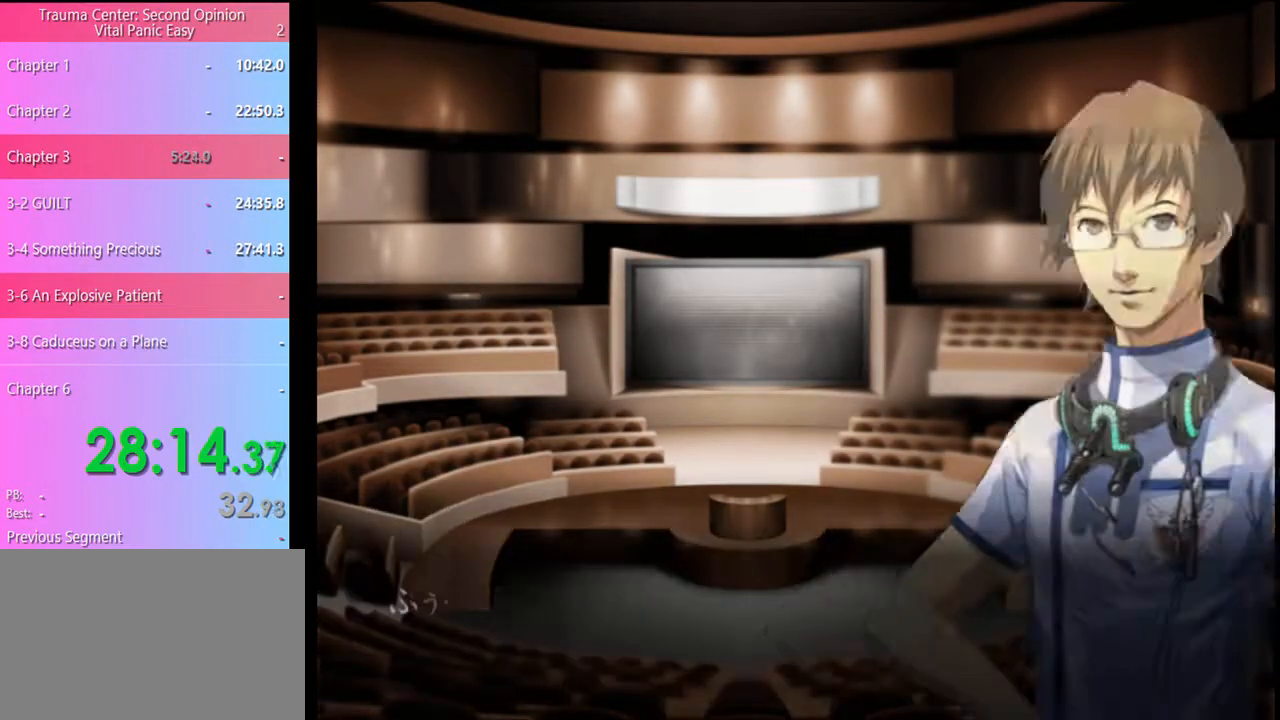
{"keys": [], "mouse": [], "events": [[267, "q", "down"], [333, "q", "up"]]}